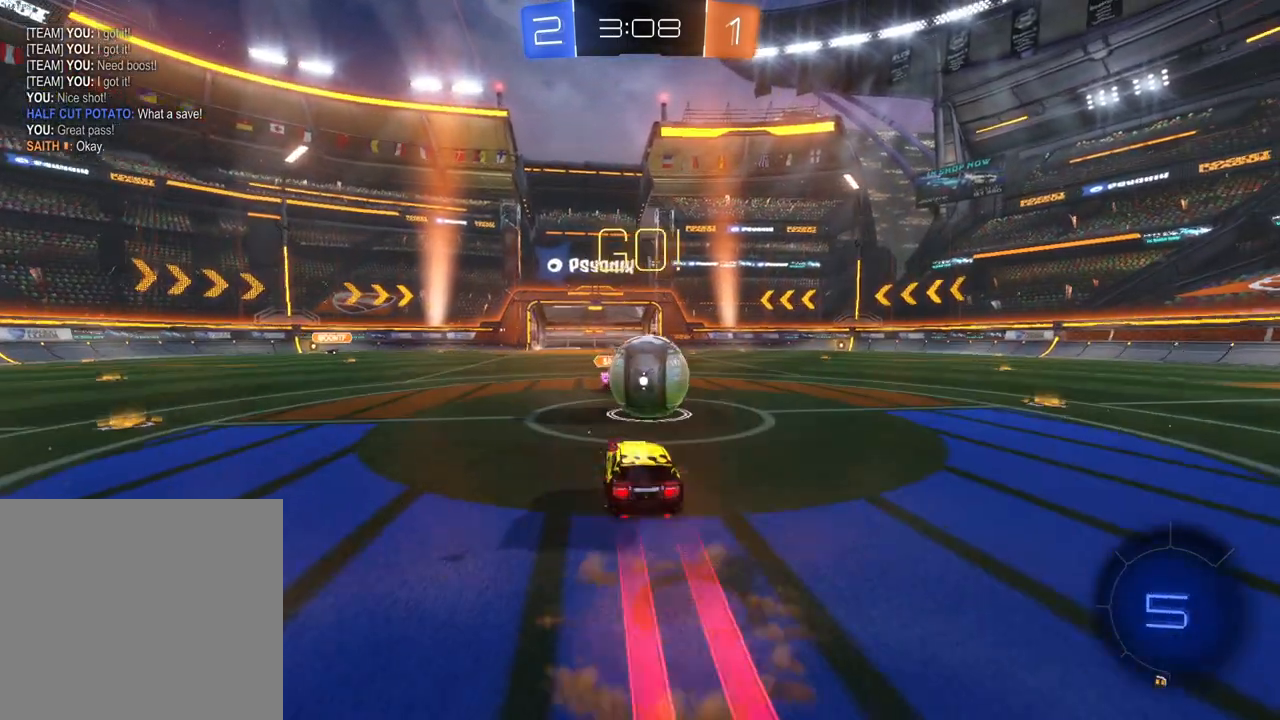
Gameplay with a controller (Xbox layout); each line is a JSON object with the inputs held at the frame after it. "events" lists button and stick changes between this image and that frame as [ms after this image, input, new state], when the widget could be followed in between. Not read: right_stick.
{"buttons": ["A", "B", "X", "R2"], "left_stick": "right", "events": [[33, "A", "up"], [33, "X", "up"], [67, "A", "down"], [67, "B", "down"], [67, "L2", "up"], [67, "X", "down"]]}
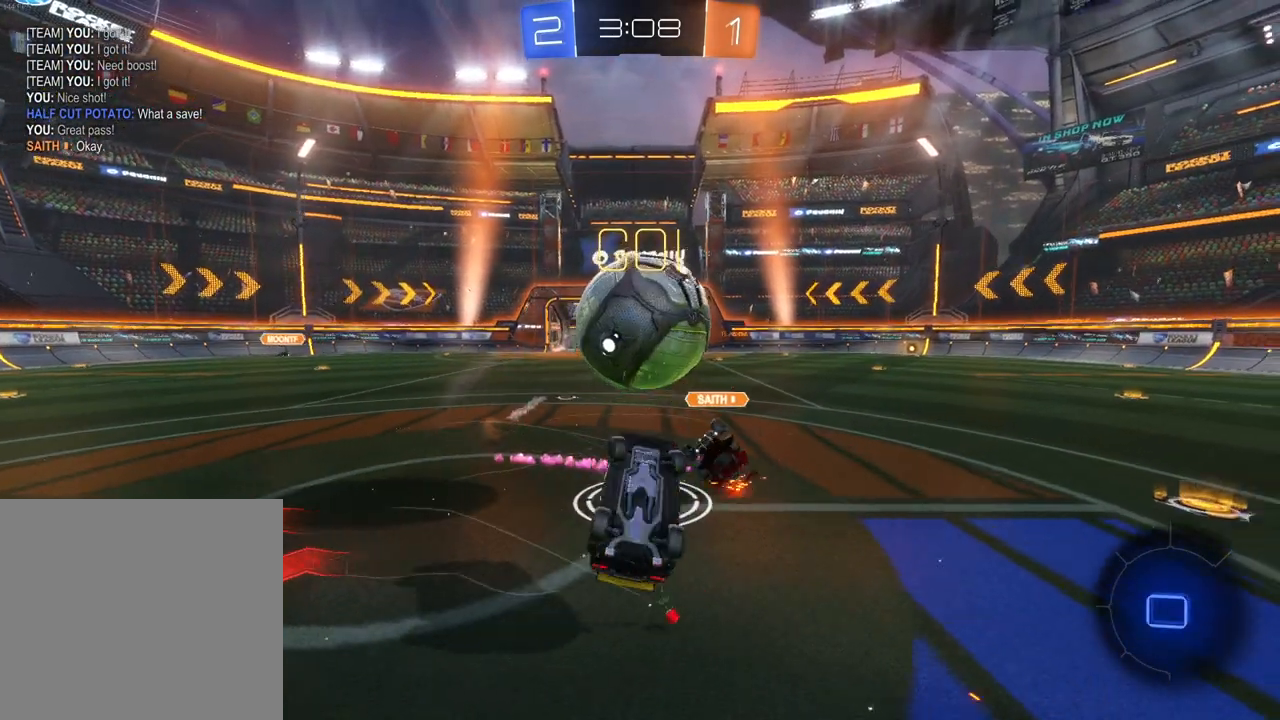
{"buttons": ["R2"], "left_stick": "up-right", "events": [[267, "X", "up"], [283, "A", "up"], [283, "B", "up"], [367, "left_stick", "up-right"]]}
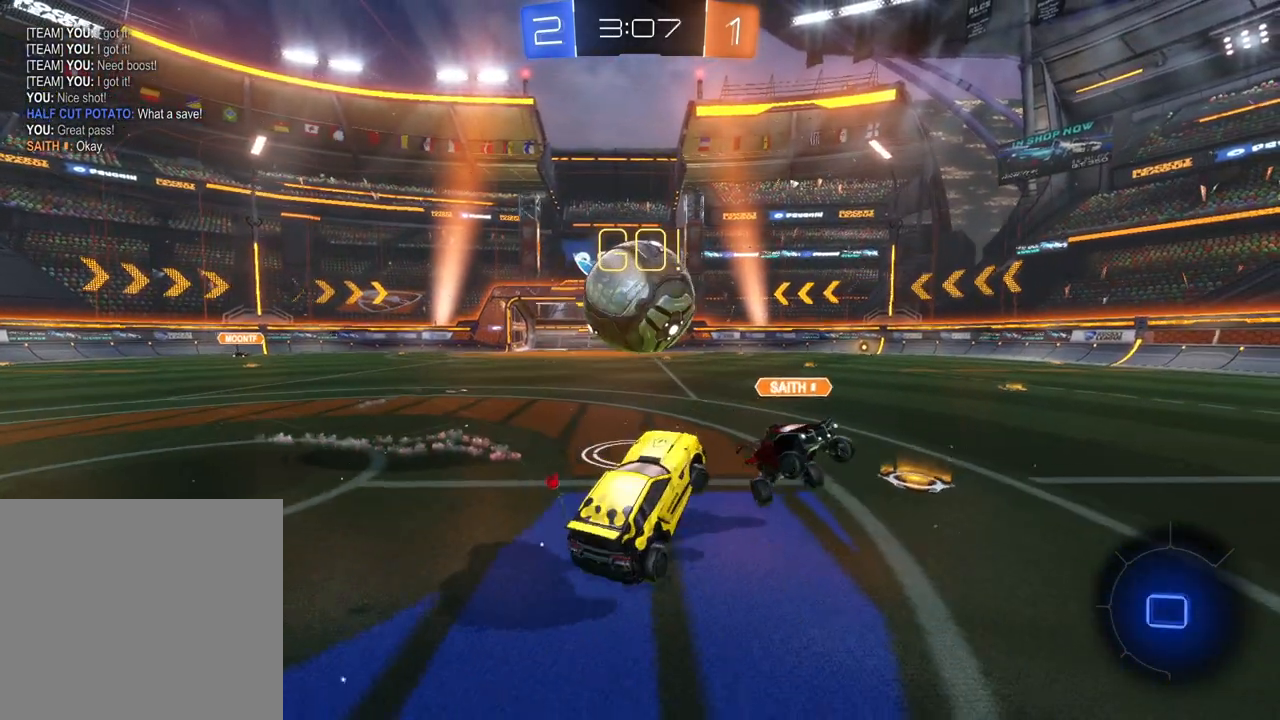
{"buttons": ["R2"], "left_stick": "right", "events": [[83, "left_stick", "up-left"], [333, "left_stick", "center"], [433, "left_stick", "right"]]}
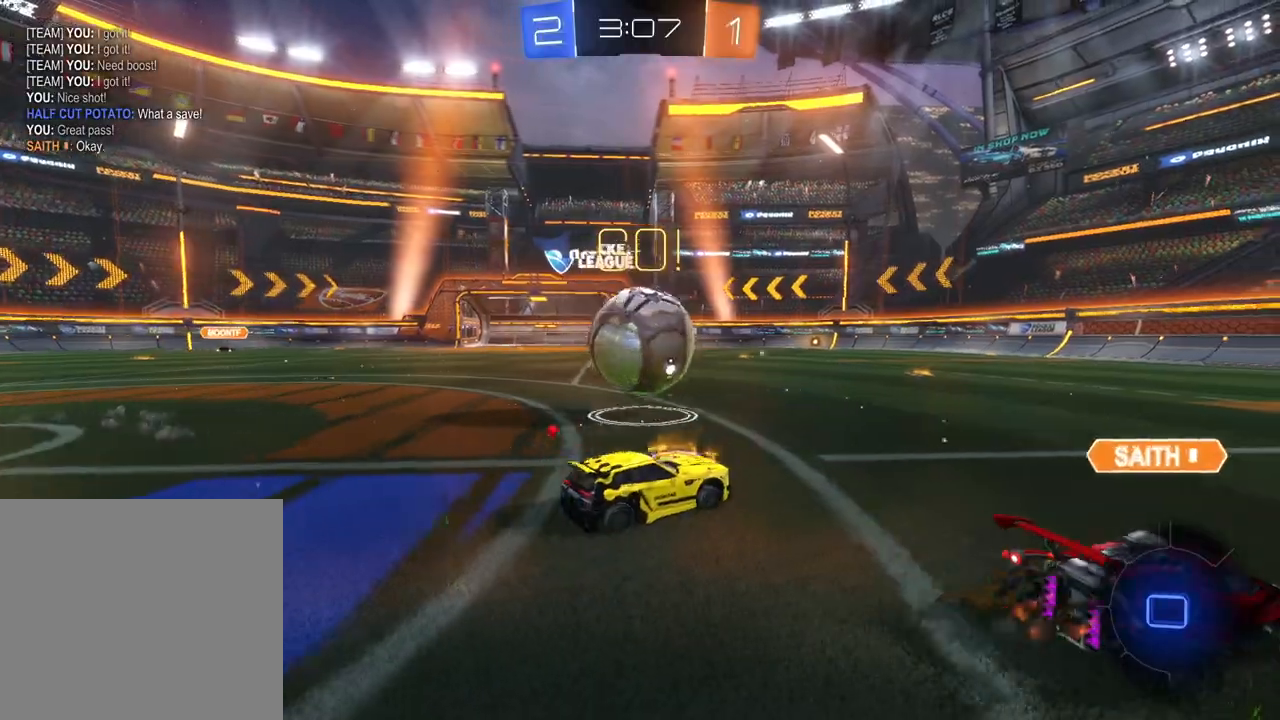
{"buttons": ["R2"], "left_stick": "left", "events": [[167, "left_stick", "center"], [233, "left_stick", "left"], [267, "R2", "up"], [283, "L2", "down"], [367, "left_stick", "center"], [417, "left_stick", "right"], [450, "L2", "up"], [500, "R2", "down"], [500, "left_stick", "left"]]}
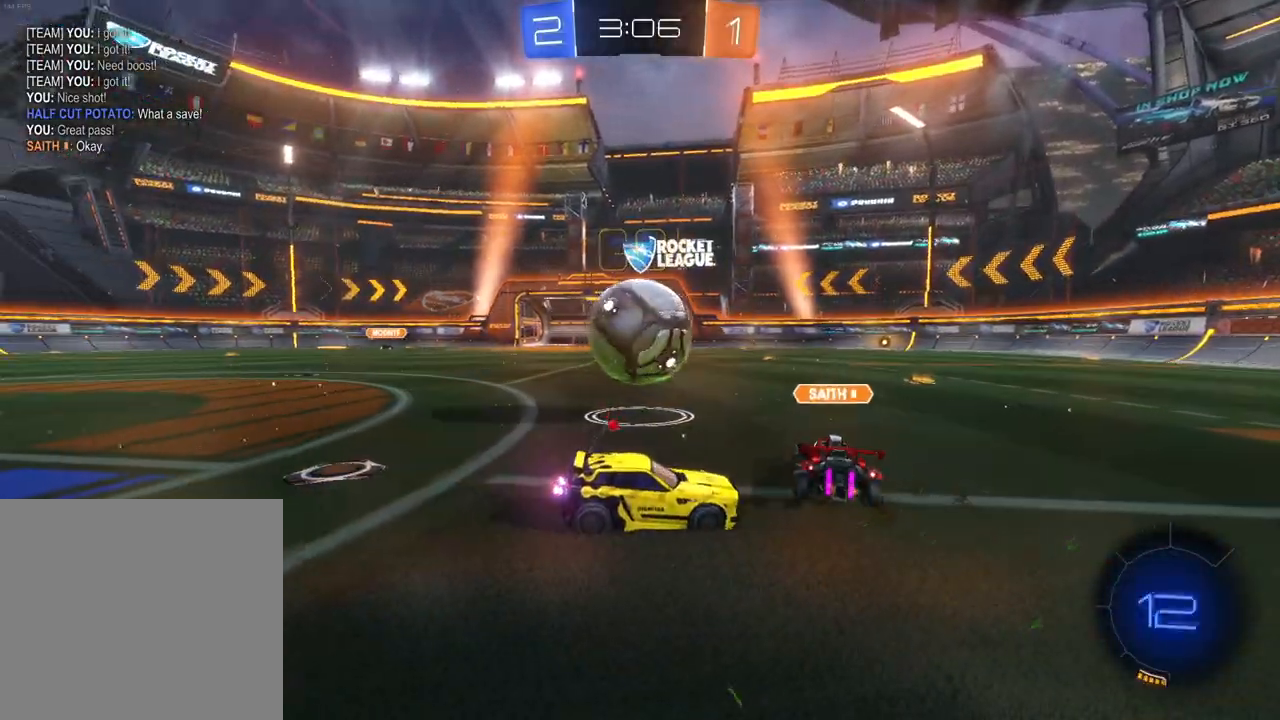
{"buttons": ["R2"], "left_stick": "left", "events": [[267, "left_stick", "center"], [333, "left_stick", "left"]]}
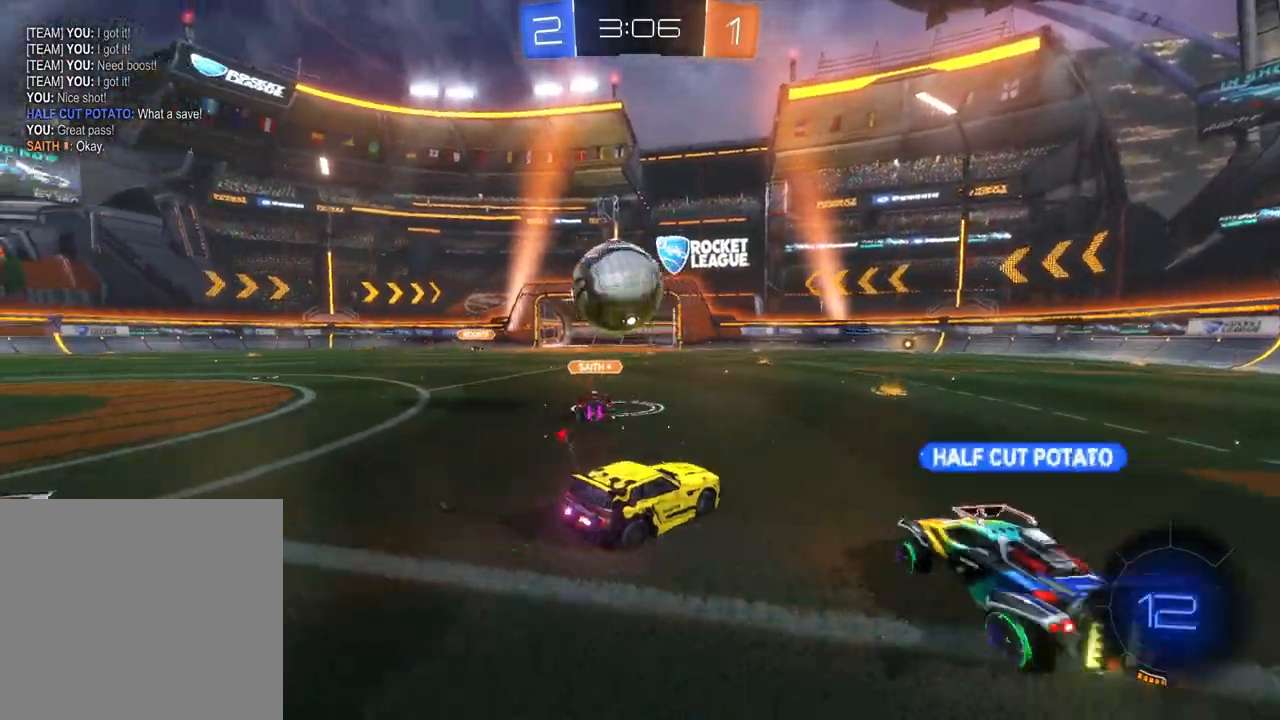
{"buttons": ["R2"], "left_stick": "right", "events": [[200, "left_stick", "right"]]}
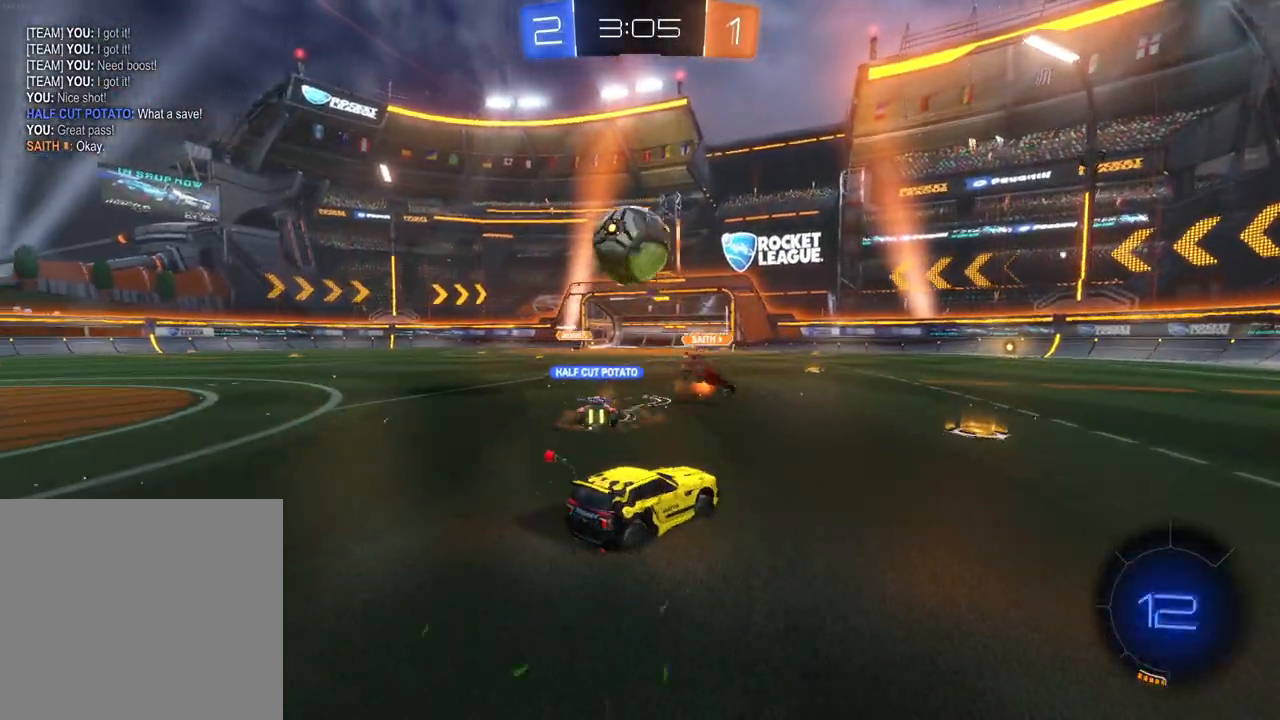
{"buttons": ["Y", "R2"], "left_stick": "right", "events": [[467, "Y", "down"]]}
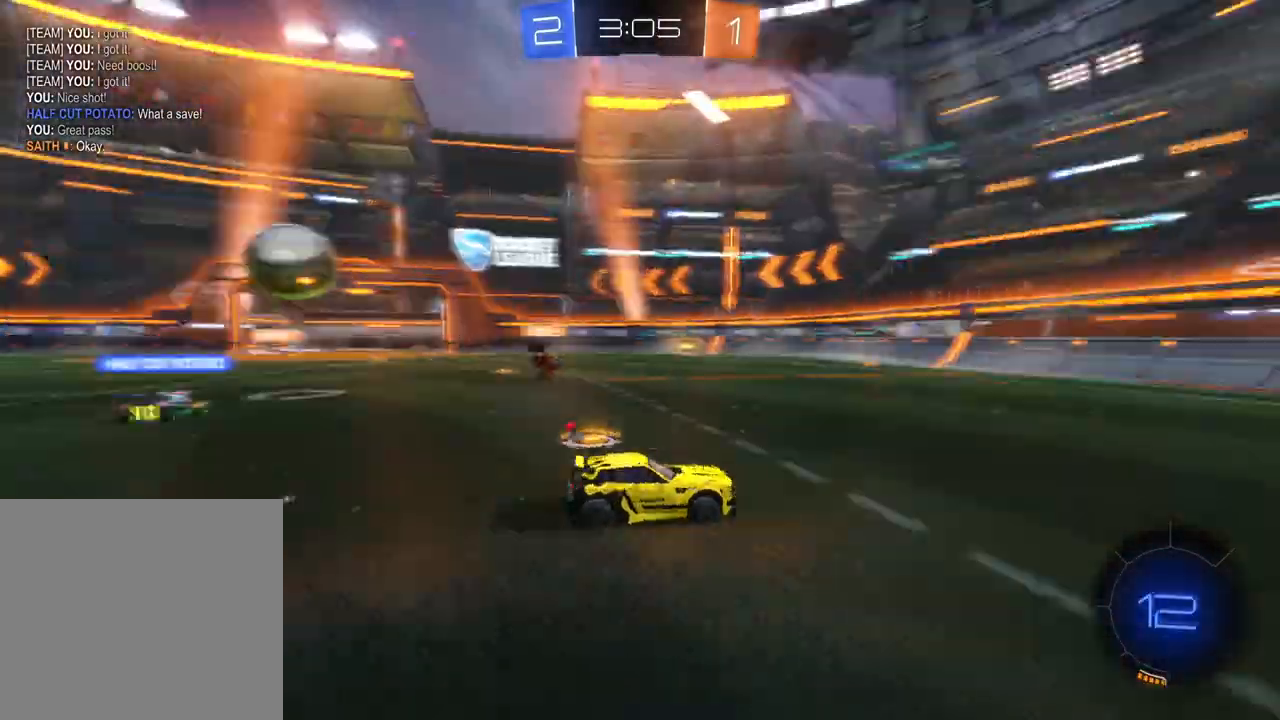
{"buttons": ["Y", "R2"], "left_stick": "left", "events": [[33, "Y", "up"], [233, "left_stick", "center"], [417, "left_stick", "left"], [500, "Y", "down"]]}
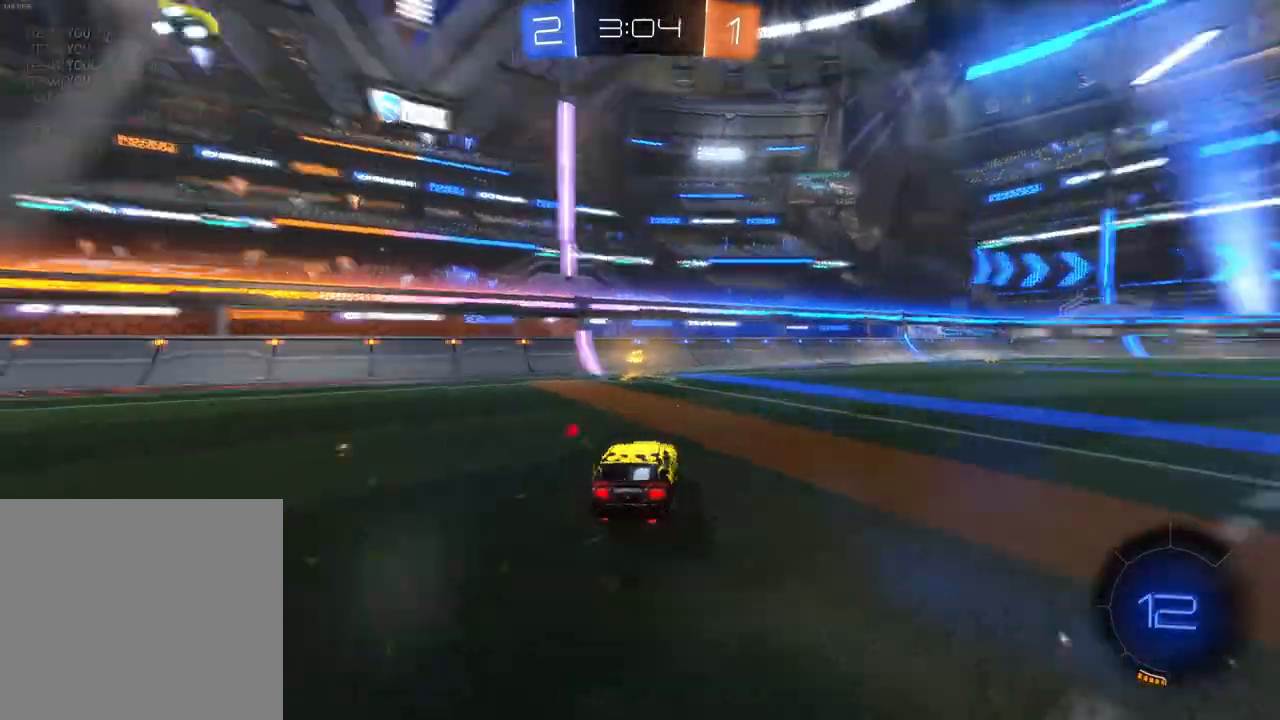
{"buttons": ["Y", "R2"], "left_stick": "left", "events": [[50, "left_stick", "center"], [83, "Y", "up"], [217, "left_stick", "right"], [333, "left_stick", "center"], [400, "left_stick", "left"], [450, "Y", "down"]]}
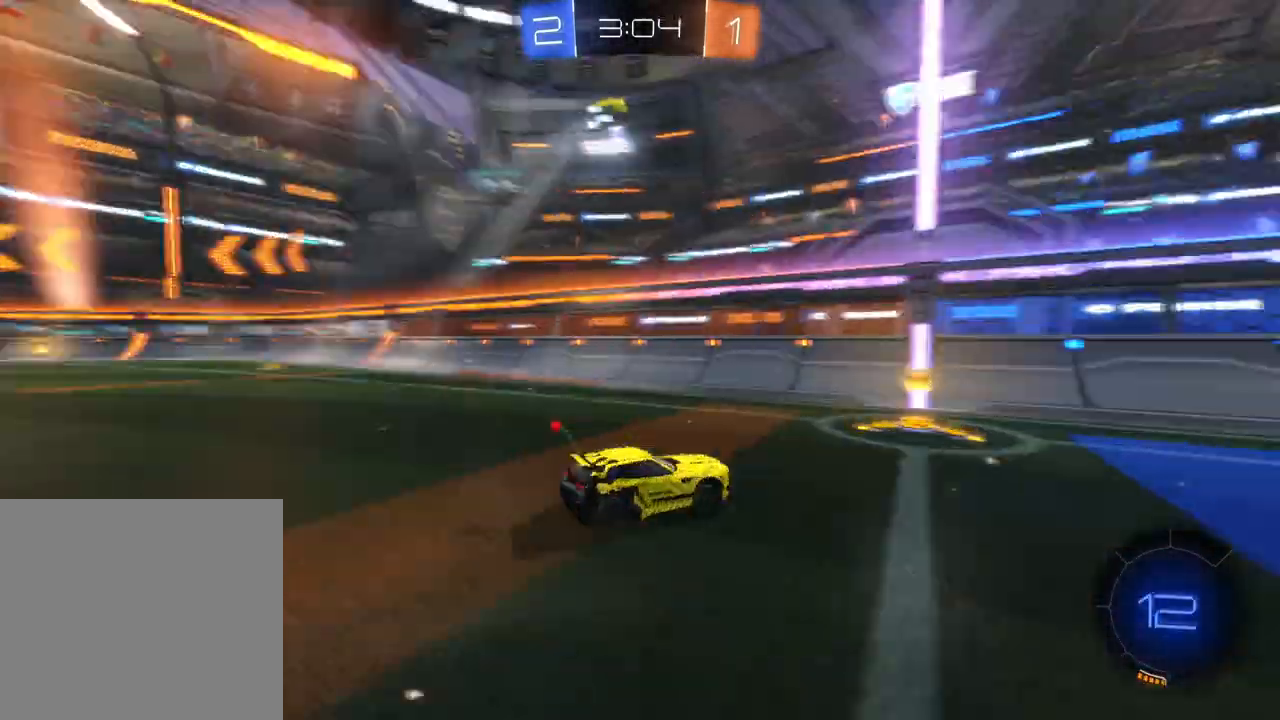
{"buttons": ["X", "R2"], "left_stick": "left", "events": [[33, "Y", "up"], [183, "X", "down"], [200, "left_stick", "right"], [267, "X", "up"], [317, "left_stick", "left"], [333, "X", "down"], [383, "X", "up"], [483, "X", "down"]]}
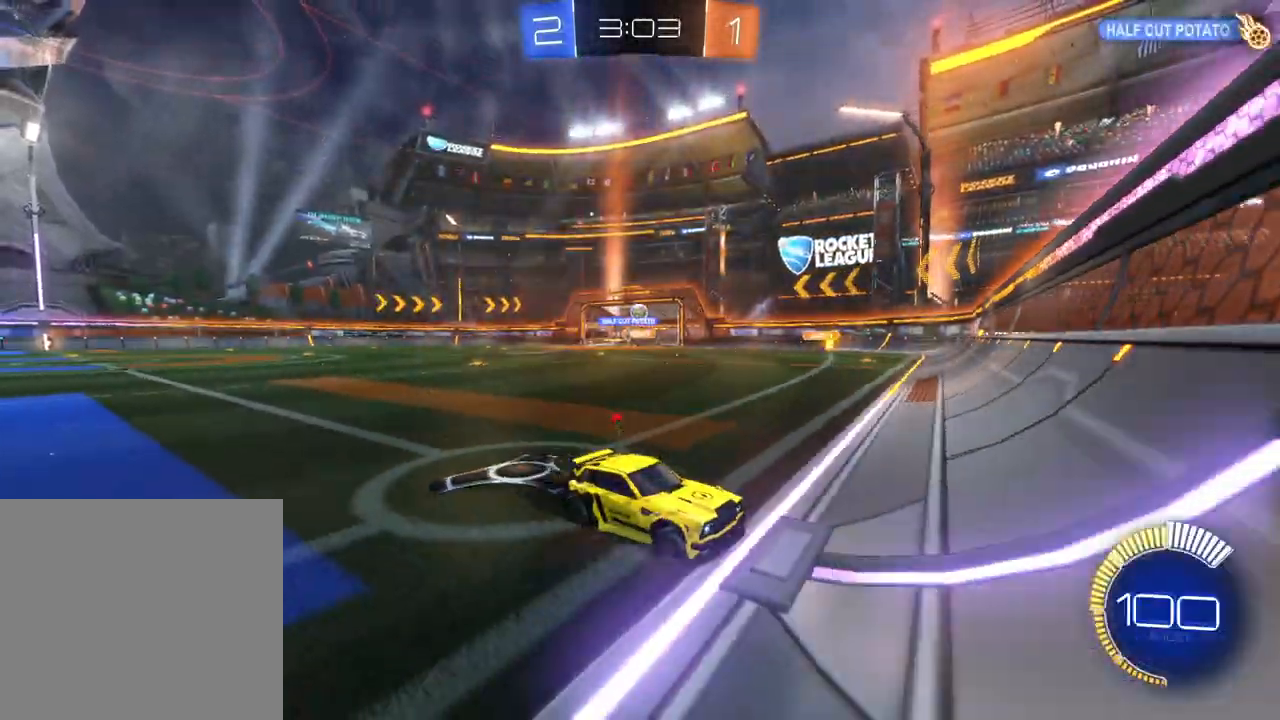
{"buttons": ["R2"], "left_stick": "left", "events": [[33, "X", "up"], [117, "X", "down"], [183, "X", "up"], [283, "X", "down"], [317, "X", "up"]]}
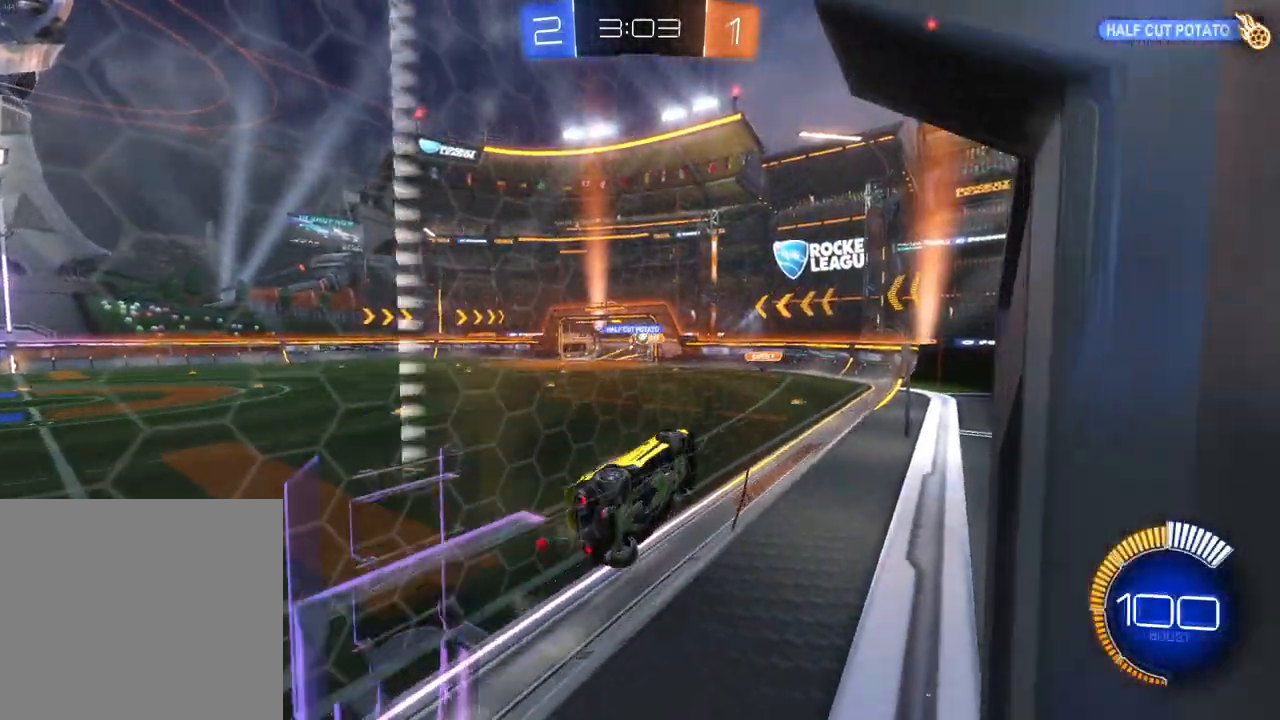
{"buttons": ["B", "R2"], "left_stick": "center", "events": [[450, "B", "down"], [483, "left_stick", "center"]]}
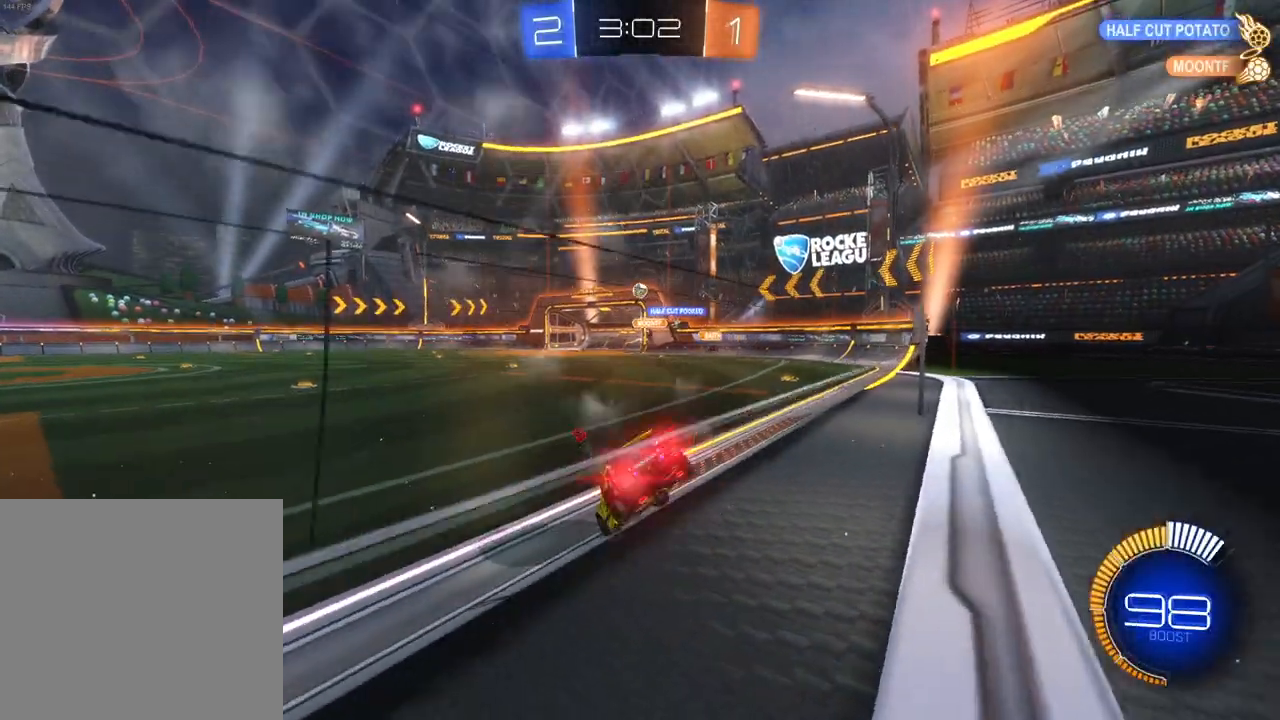
{"buttons": ["B", "R2"], "left_stick": "center", "events": [[117, "left_stick", "right"], [283, "left_stick", "center"], [383, "left_stick", "left"], [500, "left_stick", "center"]]}
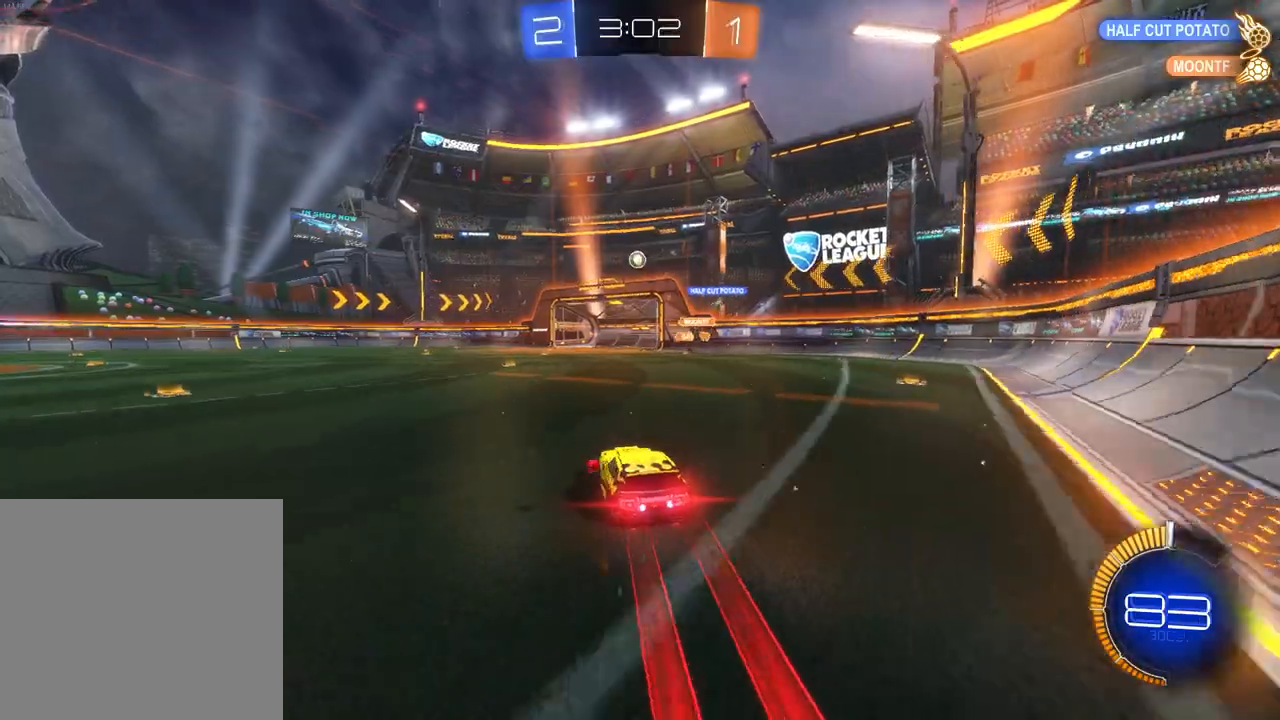
{"buttons": ["A", "B", "X", "R2"], "left_stick": "down", "events": [[233, "A", "down"], [267, "left_stick", "down"], [383, "A", "up"], [433, "A", "down"], [500, "X", "down"]]}
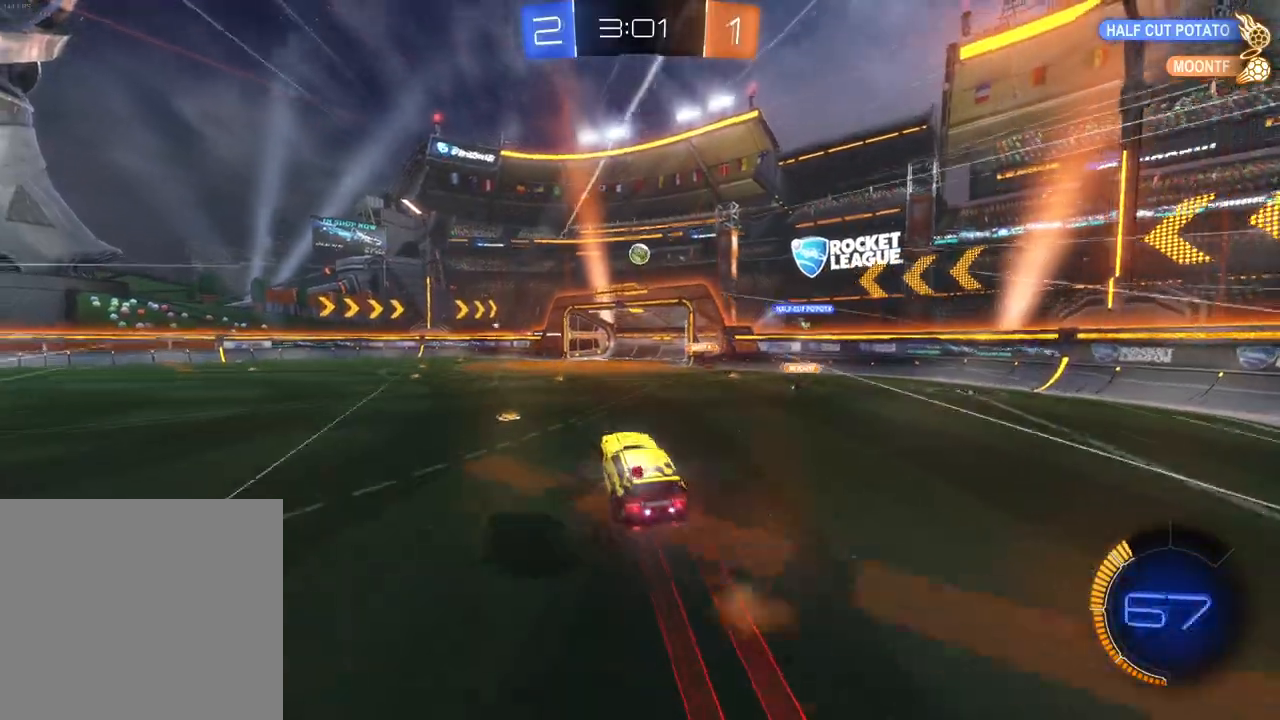
{"buttons": ["A", "B", "X", "R2"], "left_stick": "right", "events": [[100, "left_stick", "right"]]}
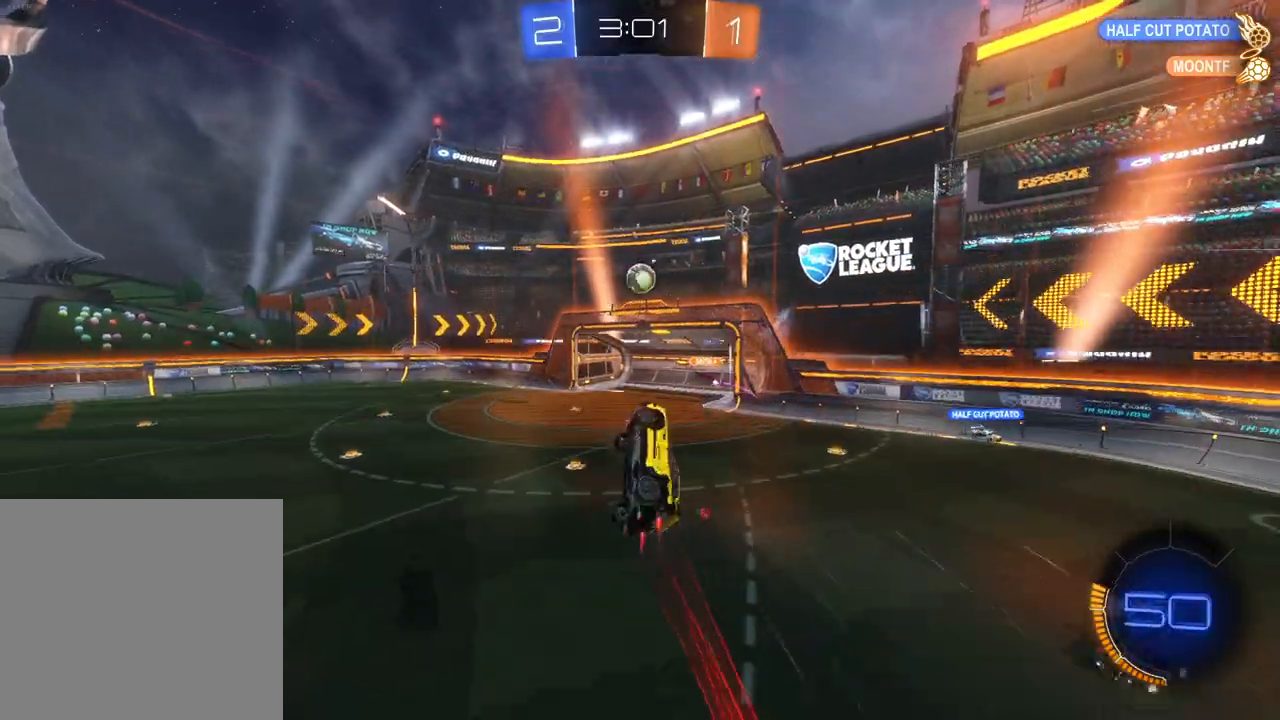
{"buttons": ["A", "B", "R2"], "left_stick": "up", "events": [[133, "X", "up"], [167, "X", "down"], [333, "A", "up"], [333, "B", "up"], [333, "X", "up"], [350, "left_stick", "up"], [367, "B", "down"], [383, "A", "down"], [383, "X", "down"], [500, "X", "up"]]}
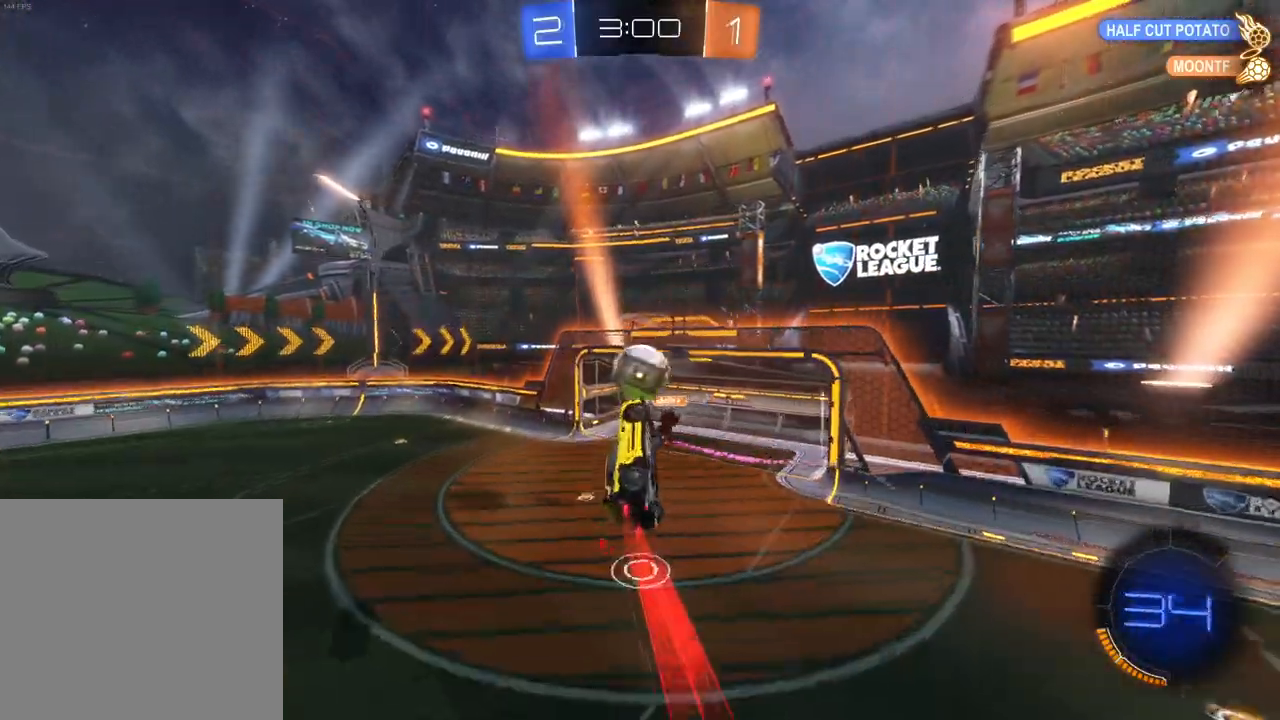
{"buttons": ["R2"], "left_stick": "center", "events": [[17, "A", "up"], [50, "A", "down"], [67, "X", "down"], [150, "left_stick", "up-left"], [350, "A", "up"], [350, "B", "up"], [350, "X", "up"], [483, "left_stick", "center"]]}
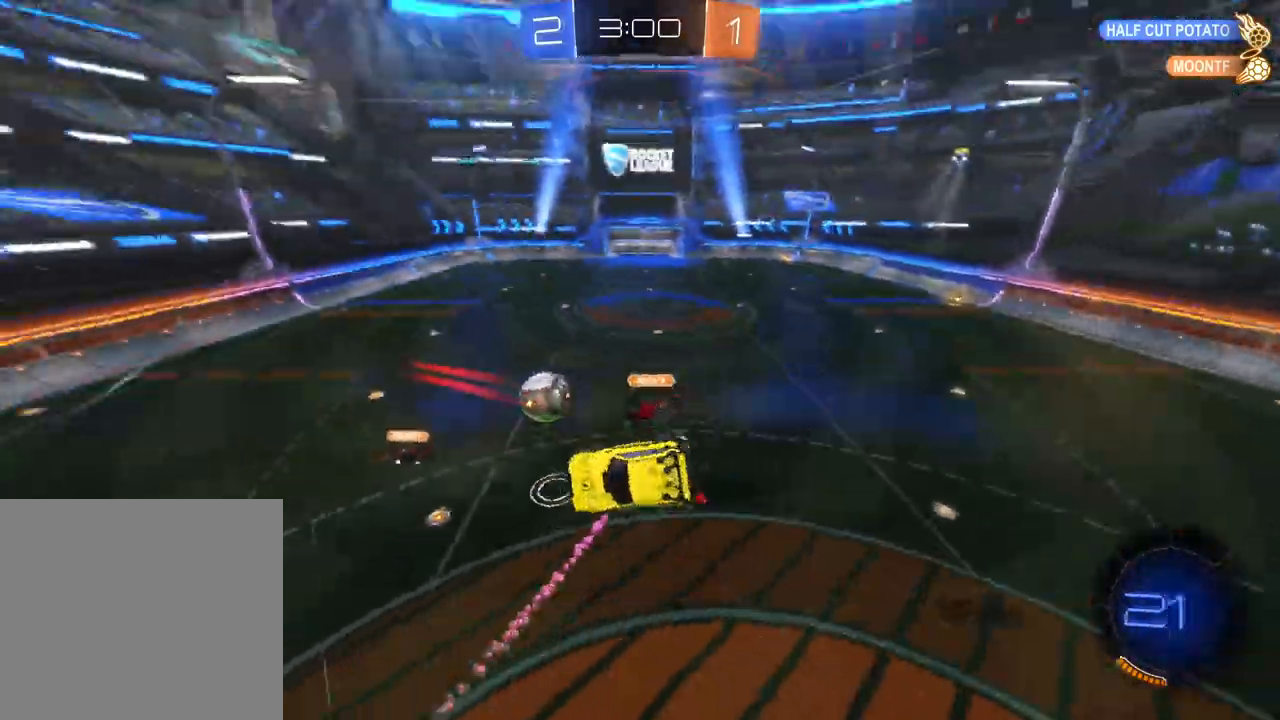
{"buttons": ["R2"], "left_stick": "right", "events": [[117, "X", "down"], [150, "left_stick", "right"], [400, "X", "up"]]}
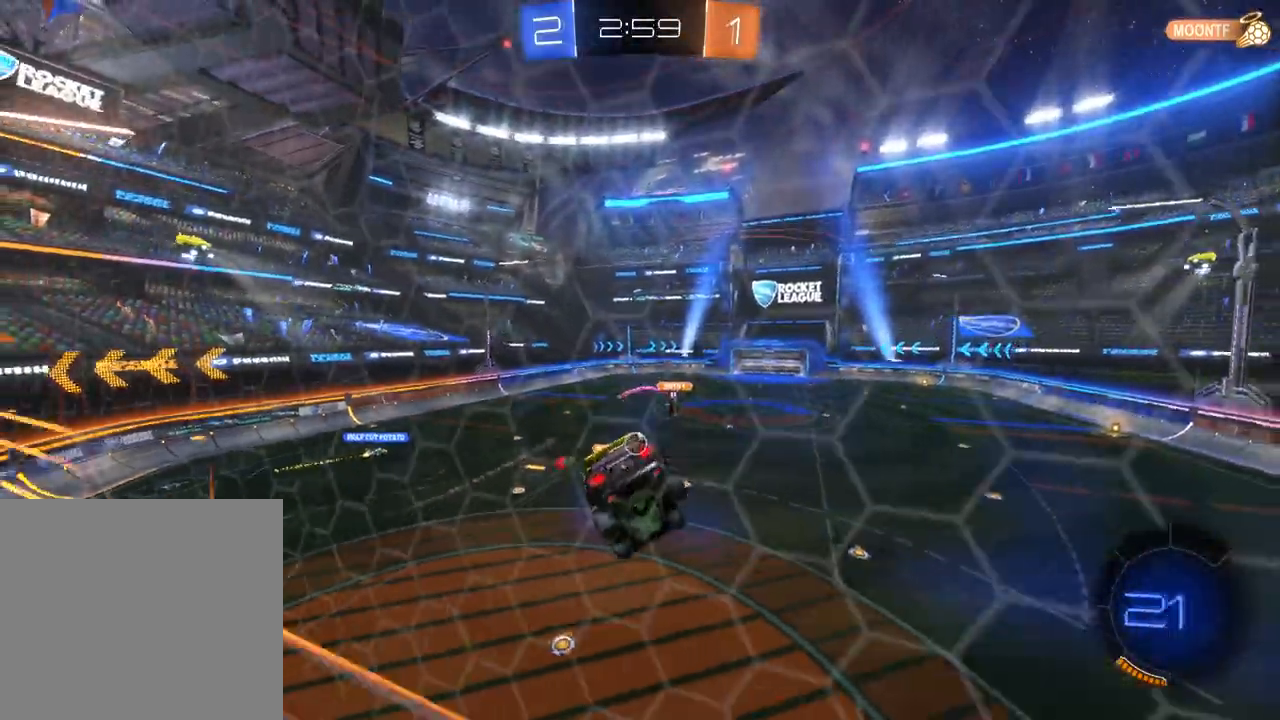
{"buttons": ["A", "B", "X", "R2"], "left_stick": "down", "events": [[67, "B", "down"], [167, "left_stick", "down"], [300, "A", "down"], [333, "X", "down"]]}
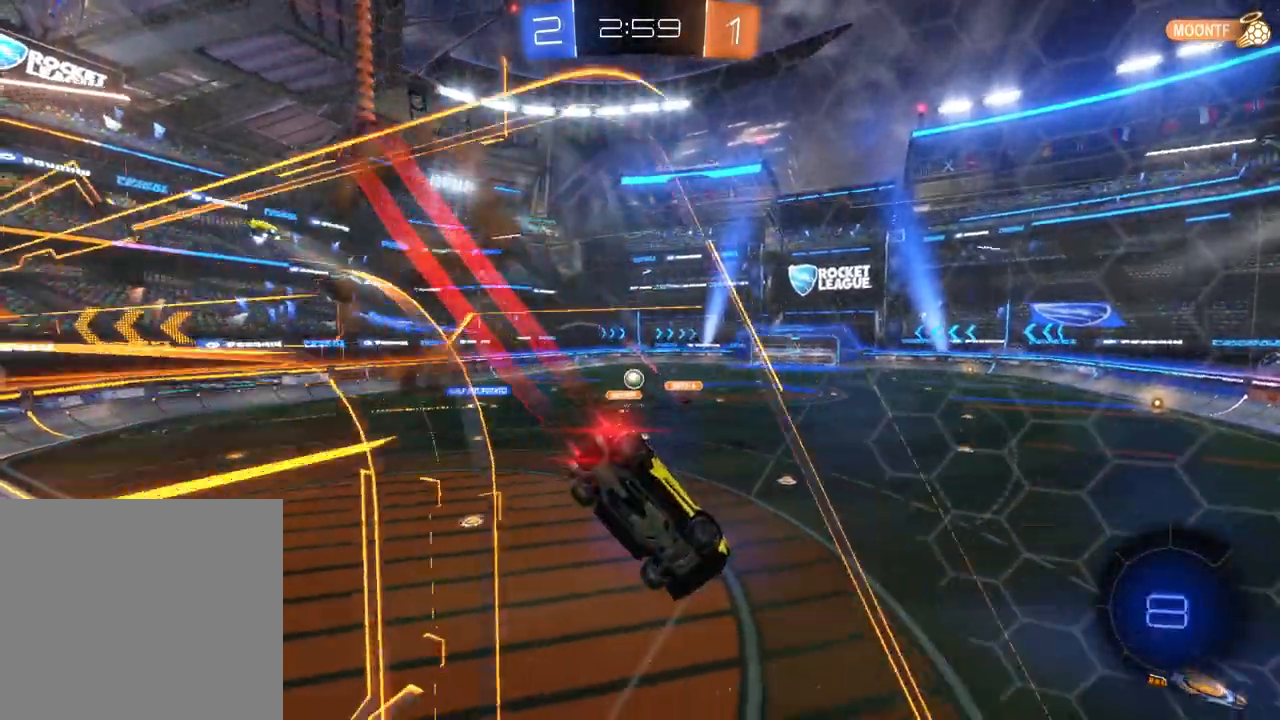
{"buttons": ["B", "R2"], "left_stick": "up", "events": [[167, "A", "up"], [167, "X", "up"], [200, "X", "down"], [233, "left_stick", "down-right"], [250, "X", "up"], [383, "left_stick", "up"], [417, "A", "down"], [500, "A", "up"]]}
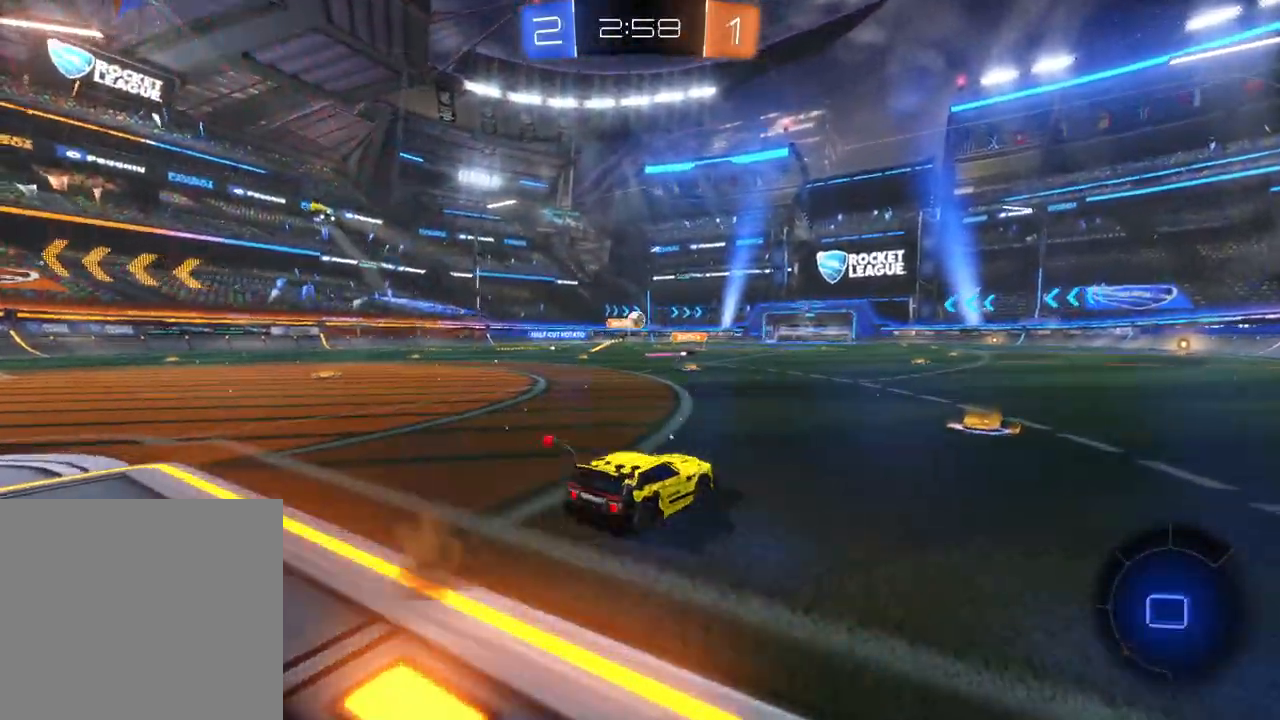
{"buttons": ["R2"], "left_stick": "center", "events": [[50, "left_stick", "center"], [333, "left_stick", "right"], [467, "B", "up"], [483, "left_stick", "center"]]}
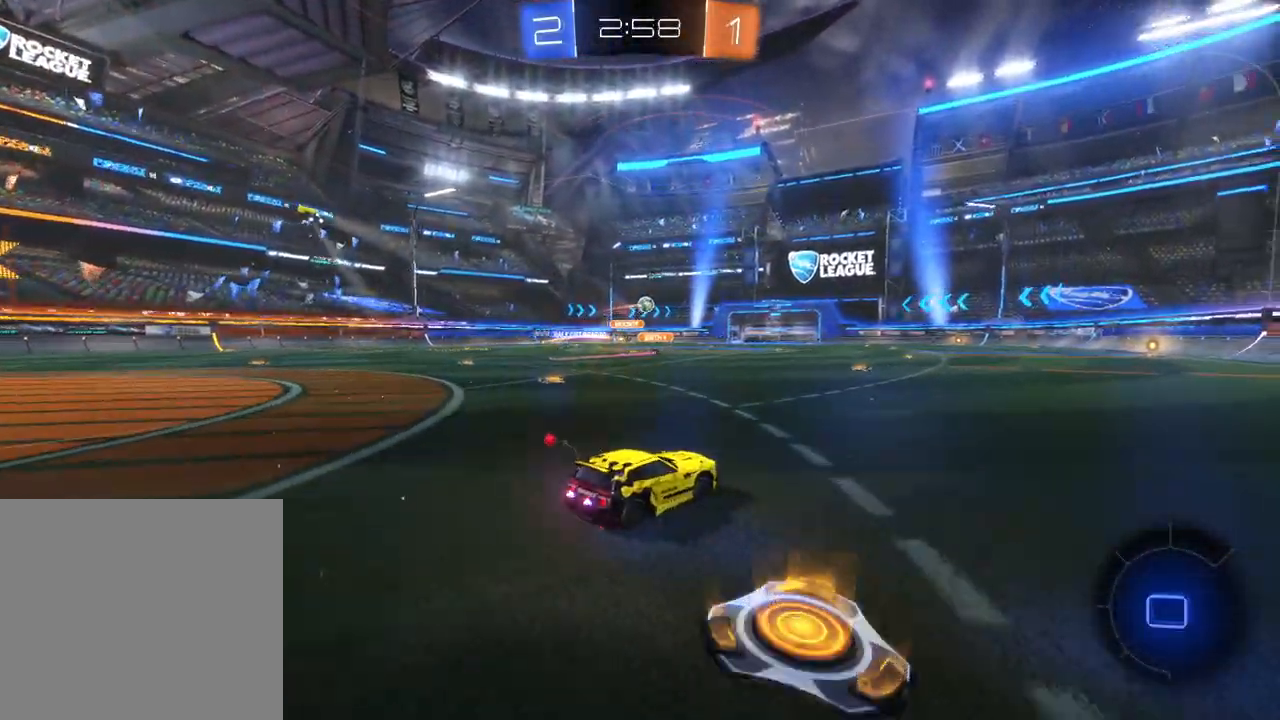
{"buttons": [], "left_stick": "center", "events": [[50, "DPAD_DOWN", "down"], [150, "DPAD_DOWN", "up"], [200, "DPAD_DOWN", "down"], [267, "DPAD_DOWN", "up"], [317, "R2", "up"]]}
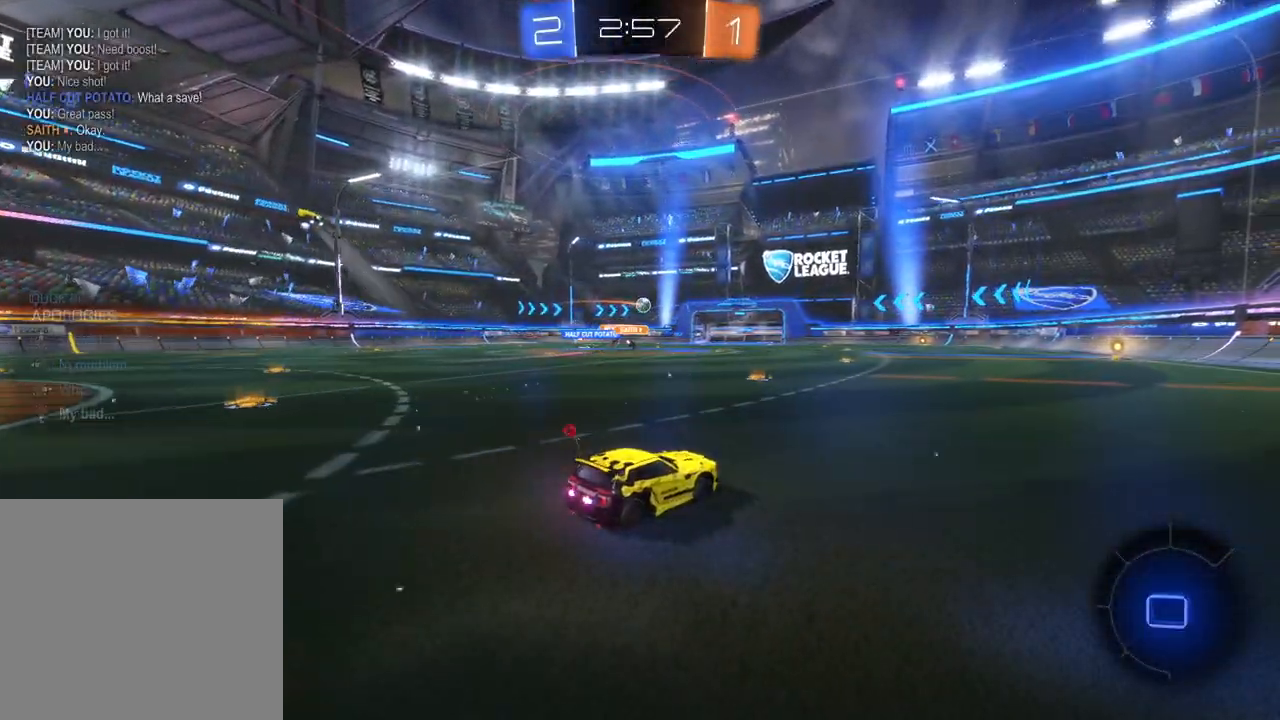
{"buttons": [], "left_stick": "center", "events": []}
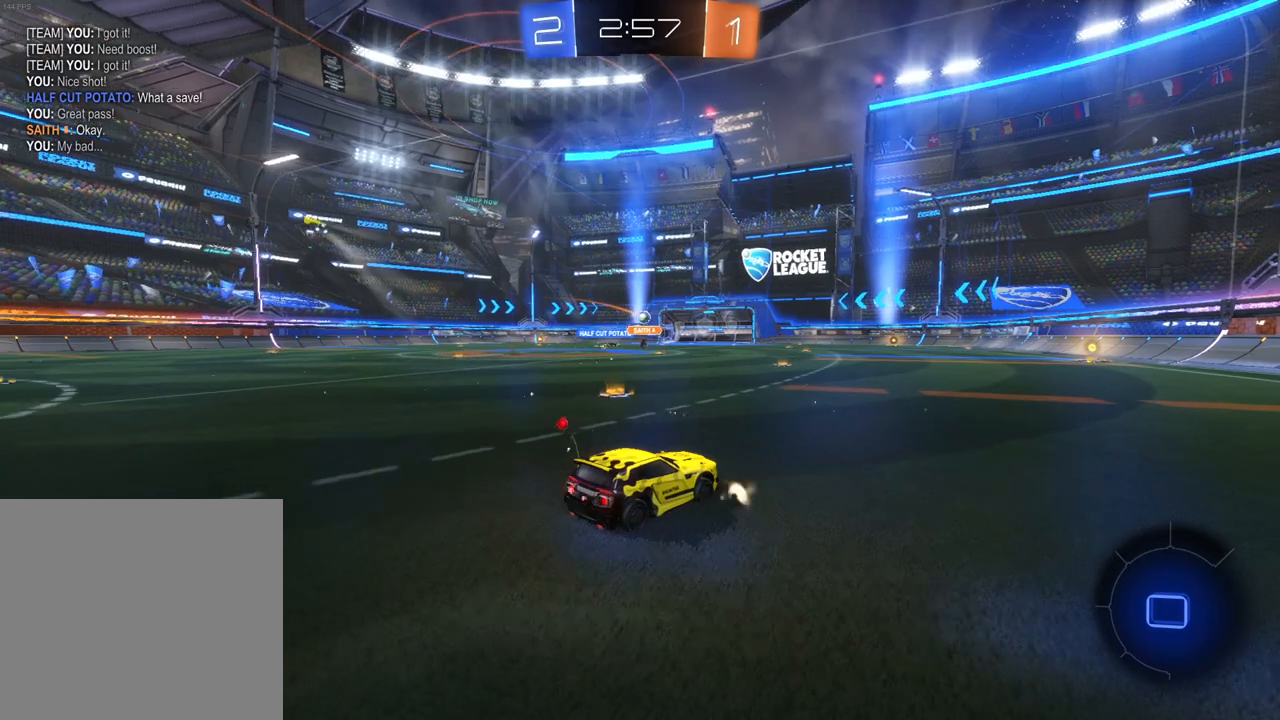
{"buttons": [], "left_stick": "center", "events": []}
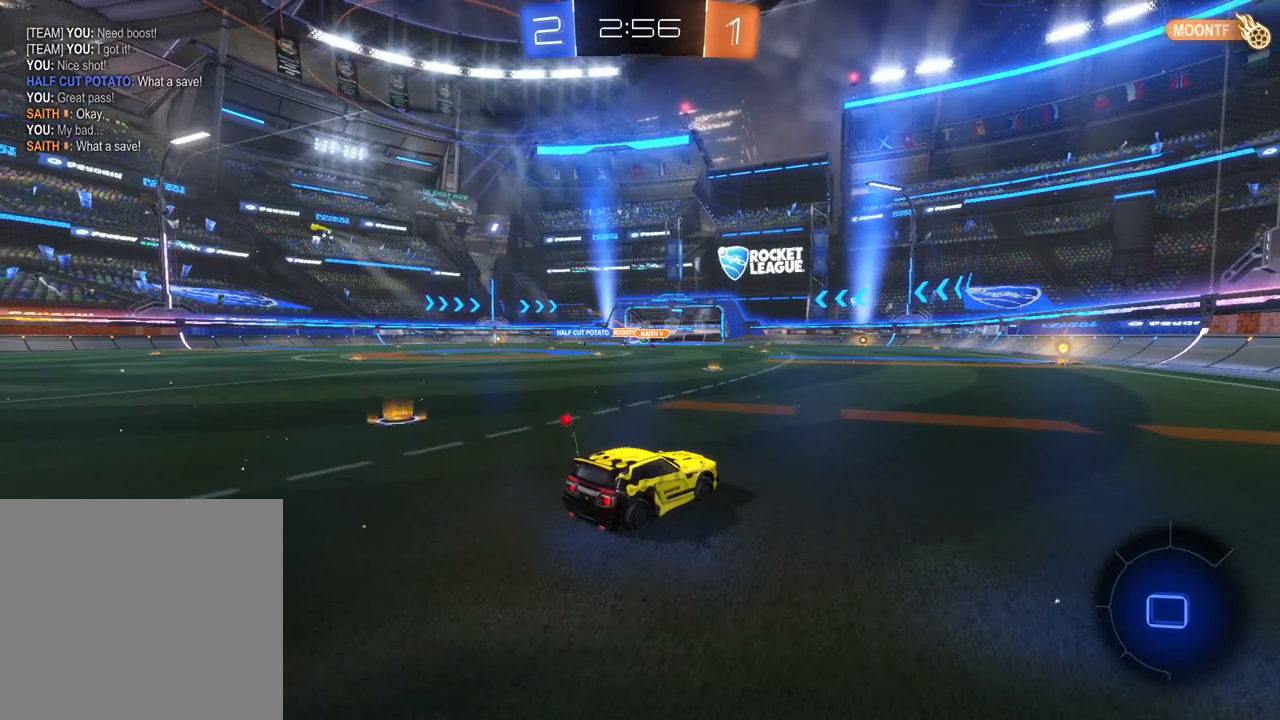
{"buttons": [], "left_stick": "center", "events": []}
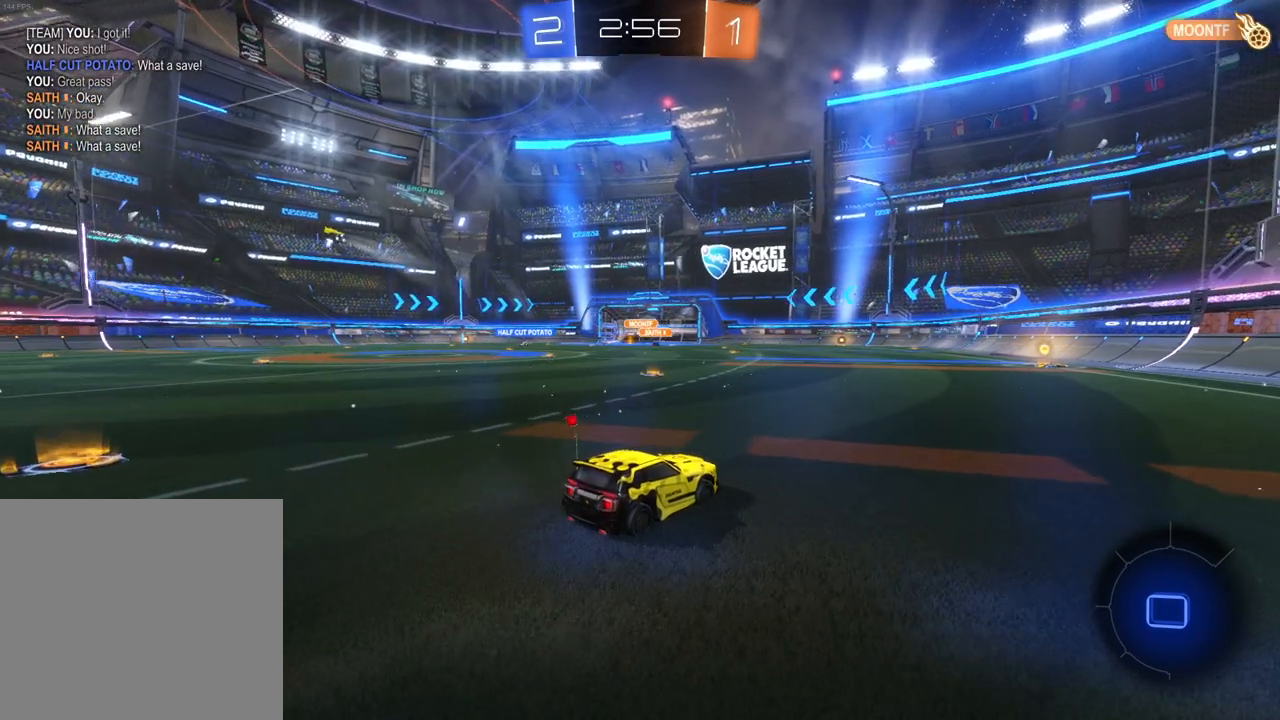
{"buttons": [], "left_stick": "center", "events": []}
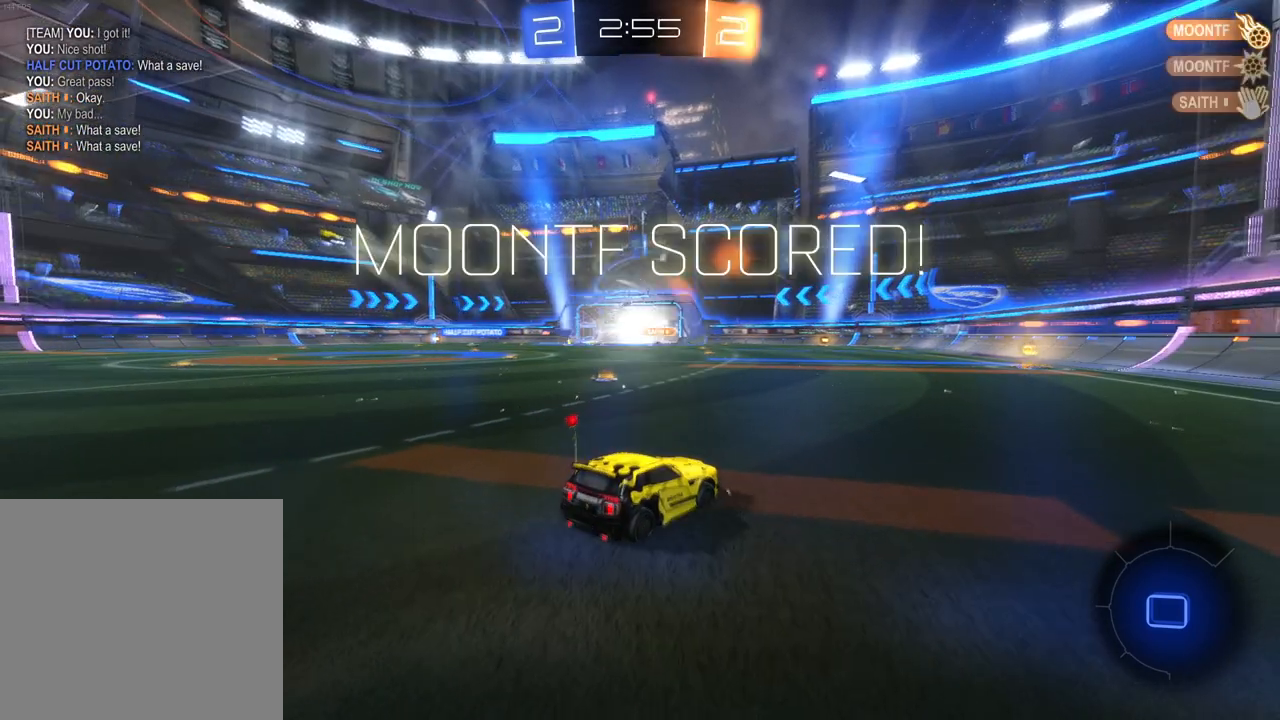
{"buttons": [], "left_stick": "center", "events": [[183, "DPAD_LEFT", "down"], [267, "DPAD_LEFT", "up"], [400, "DPAD_RIGHT", "down"], [467, "DPAD_RIGHT", "up"]]}